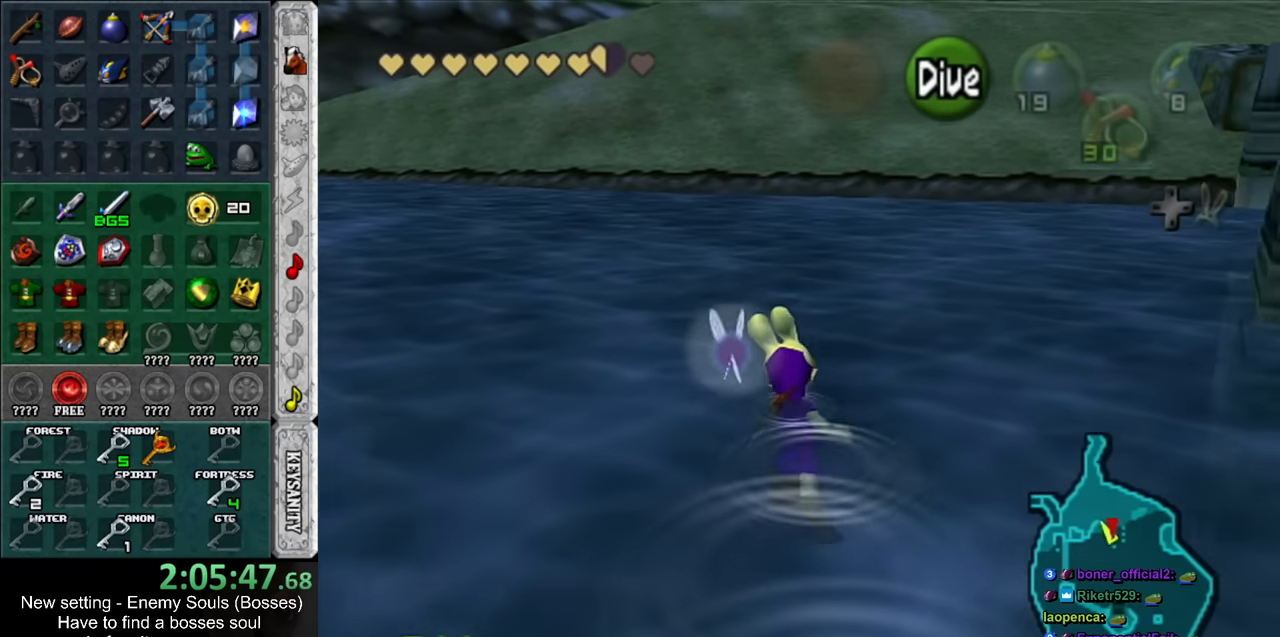
Gameplay with a controller (Nintendo layout); each line is a JSON object with the inputs held at the frame after it. "events" lists button and stick changes between this image and that frame as [ms after this image, input, new state], when the widget could be followed in between. Not read: L3 R3.
{"buttons": ["B"], "left_stick": "up", "right_stick": "center", "events": [[17, "B", "down"], [84, "B", "up"], [167, "B", "down"], [267, "B", "up"], [367, "B", "down"], [417, "B", "up"], [484, "B", "down"]]}
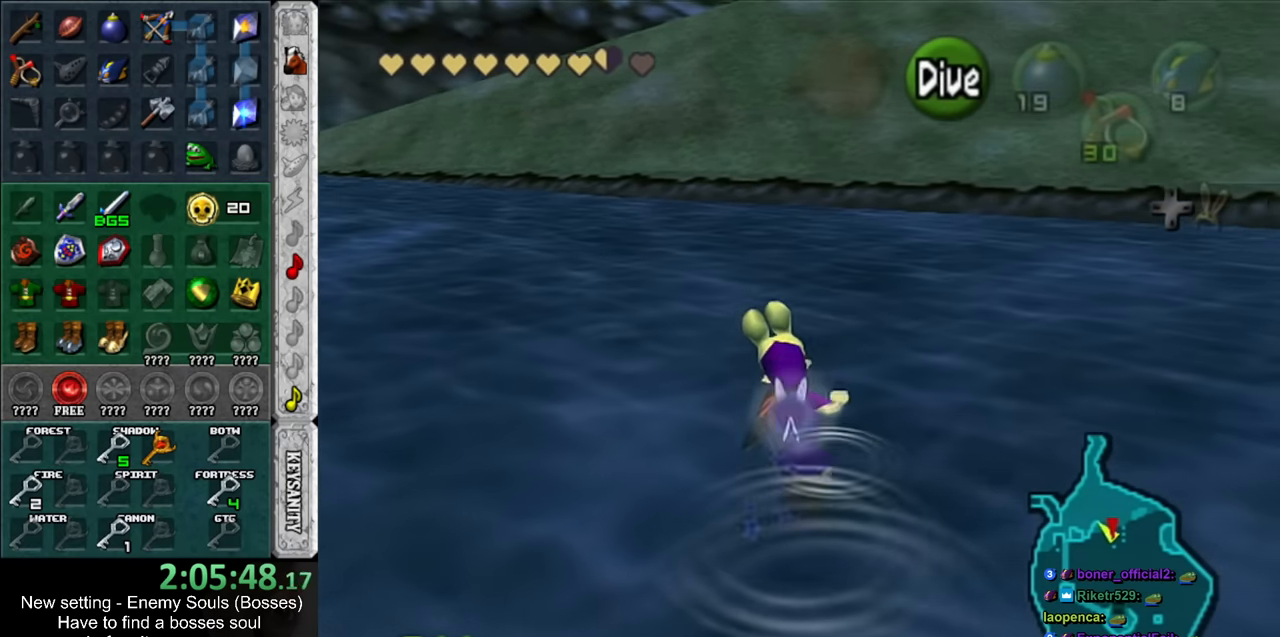
{"buttons": ["B"], "left_stick": "up", "right_stick": "center", "events": [[84, "B", "up"], [150, "B", "down"], [200, "B", "up"], [334, "B", "down"], [384, "B", "up"], [450, "B", "down"]]}
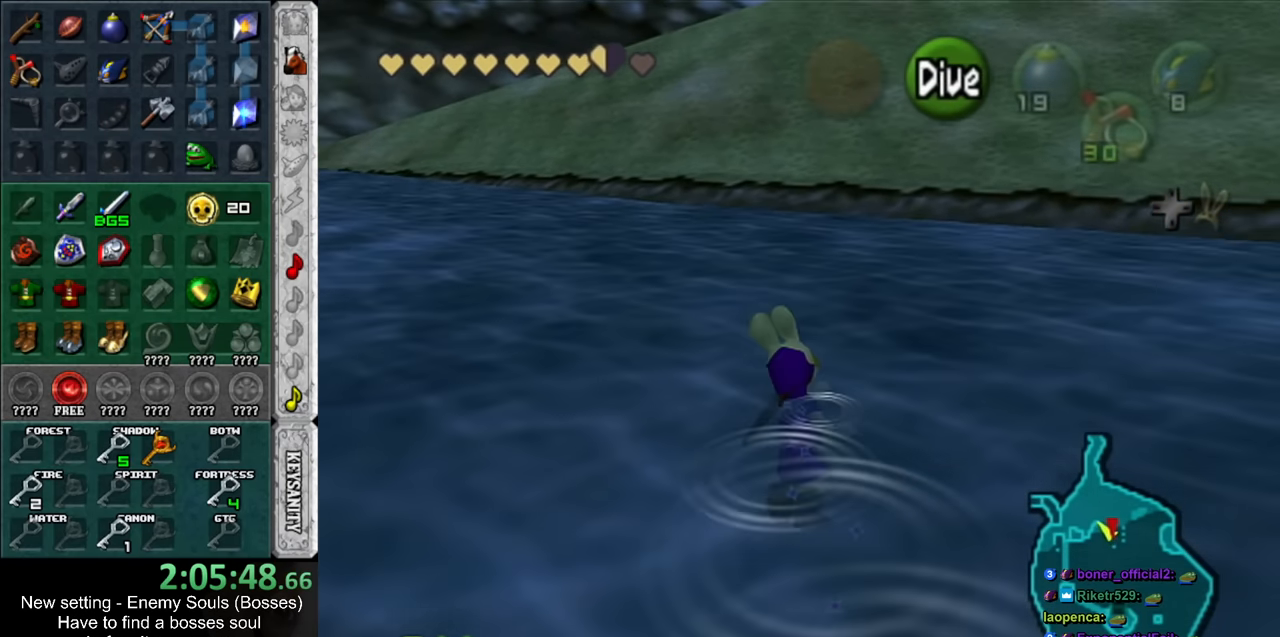
{"buttons": [], "left_stick": "up", "right_stick": "center", "events": [[17, "B", "up"], [117, "B", "down"], [184, "B", "up"], [267, "B", "down"], [334, "B", "up"], [417, "B", "down"], [484, "B", "up"]]}
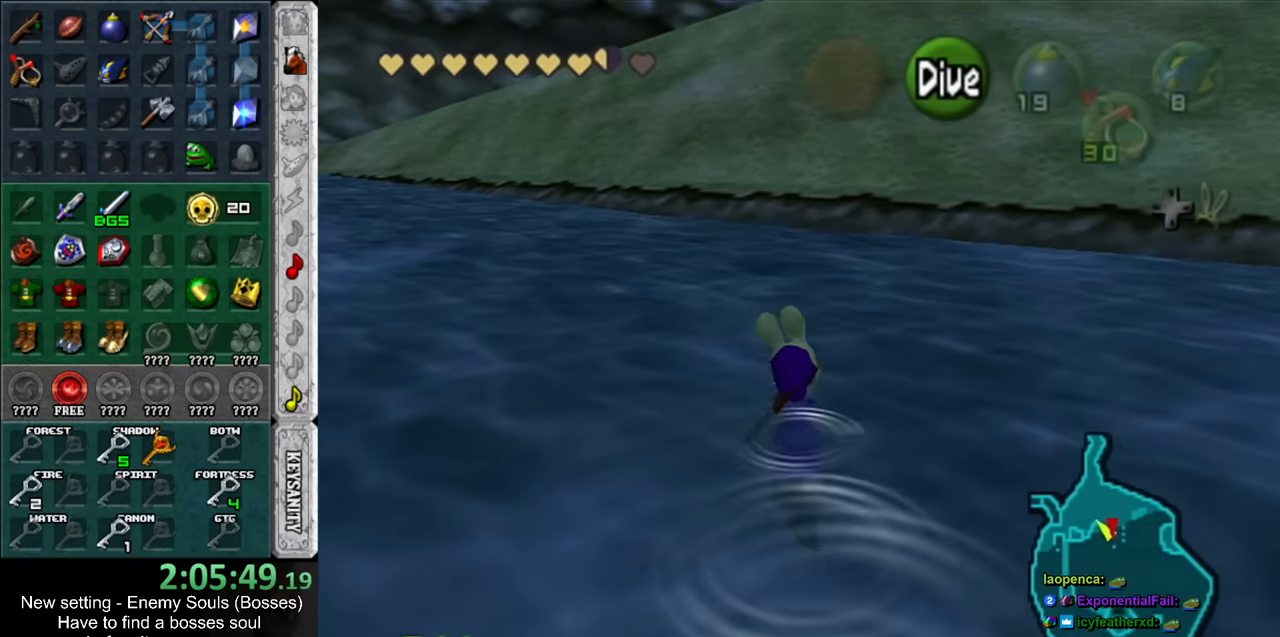
{"buttons": [], "left_stick": "up", "right_stick": "center", "events": [[84, "B", "down"], [134, "B", "up"], [200, "B", "down"], [300, "B", "up"], [384, "B", "down"], [417, "B", "up"]]}
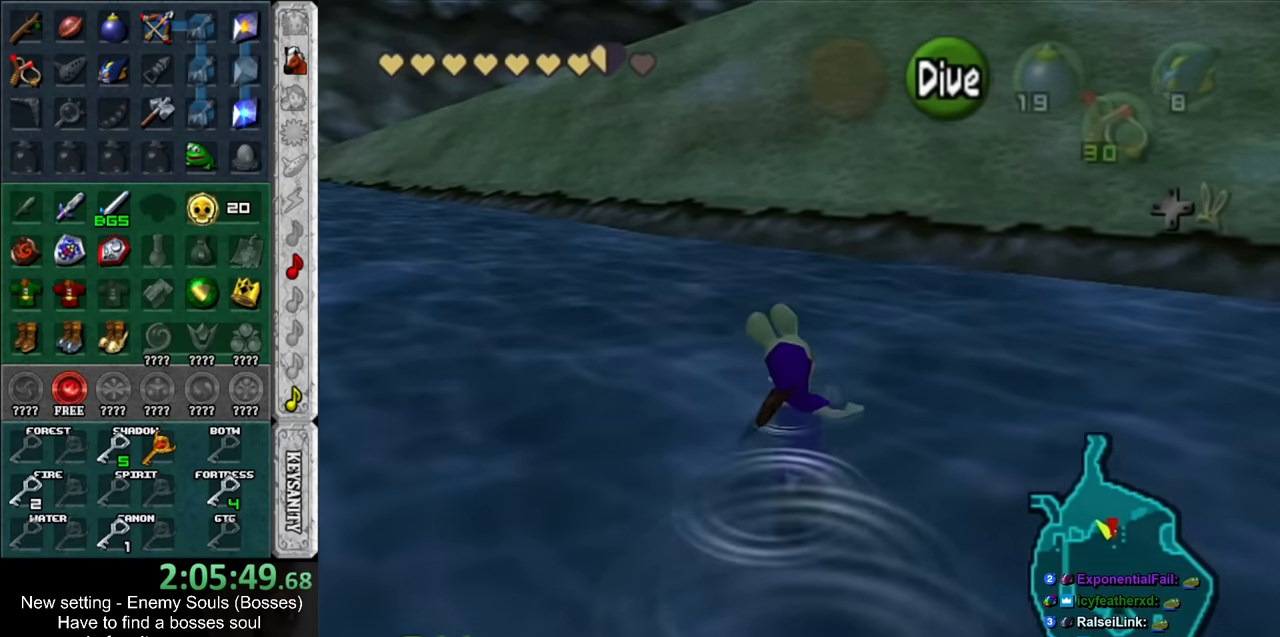
{"buttons": [], "left_stick": "up", "right_stick": "center", "events": [[17, "B", "down"], [117, "B", "up"], [167, "B", "down"], [234, "B", "up"], [300, "B", "down"], [367, "B", "up"]]}
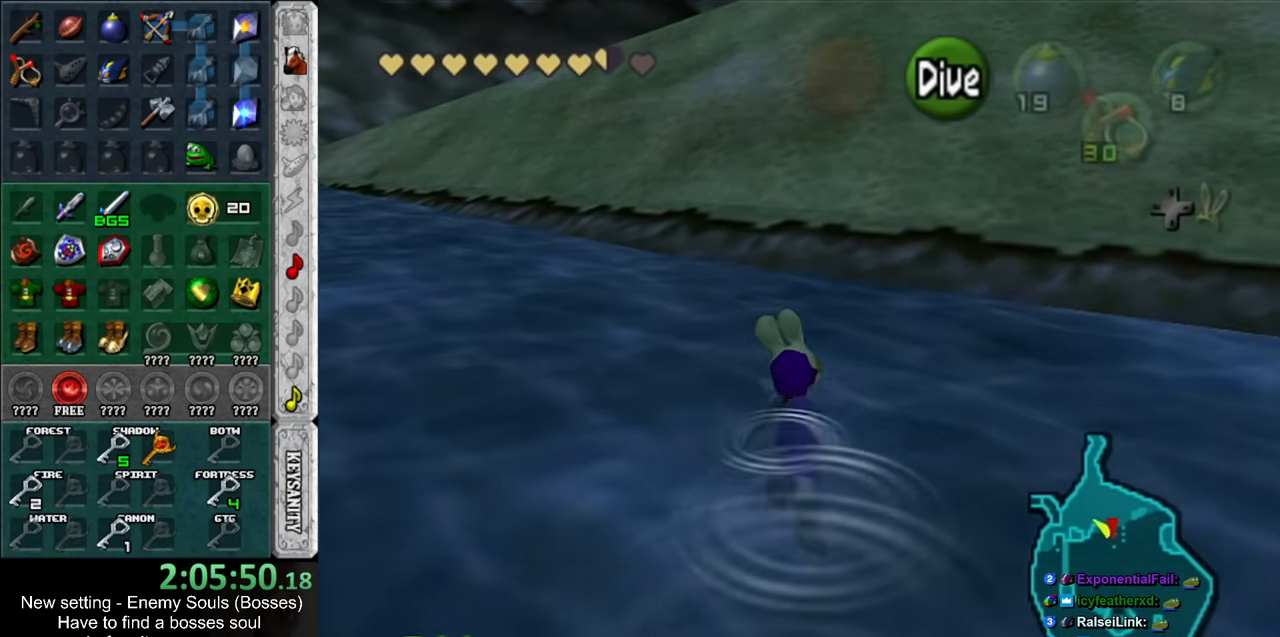
{"buttons": [], "left_stick": "up-left", "right_stick": "center", "events": [[484, "left_stick", "up-left"]]}
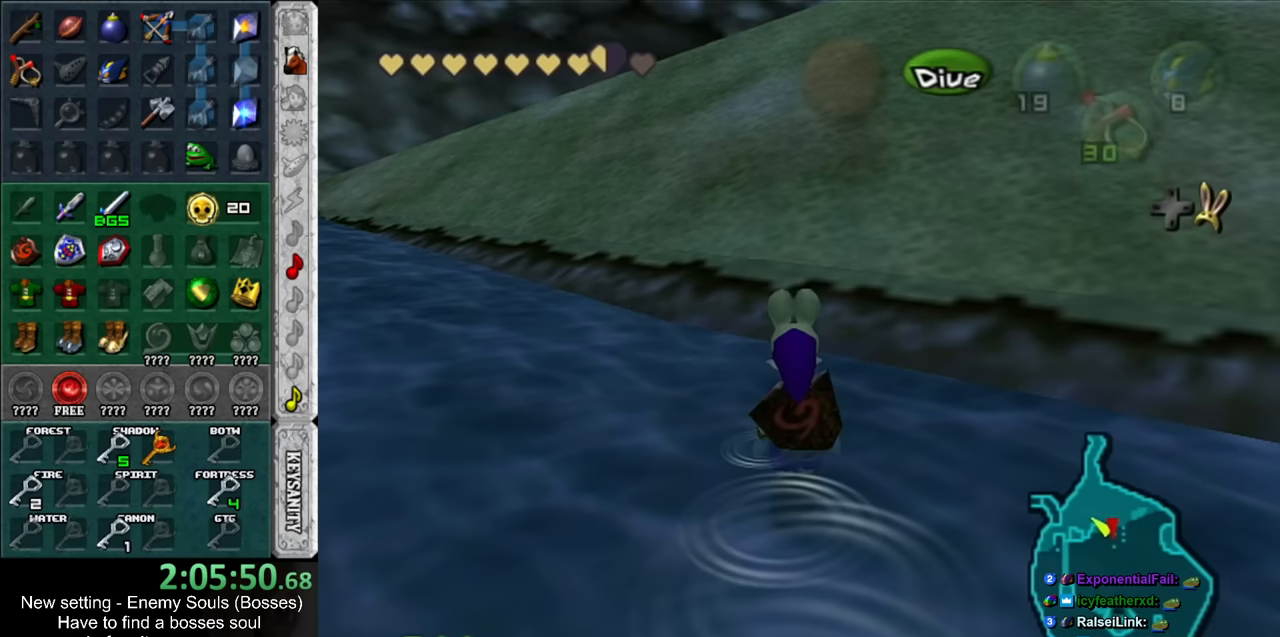
{"buttons": [], "left_stick": "up-left", "right_stick": "center", "events": []}
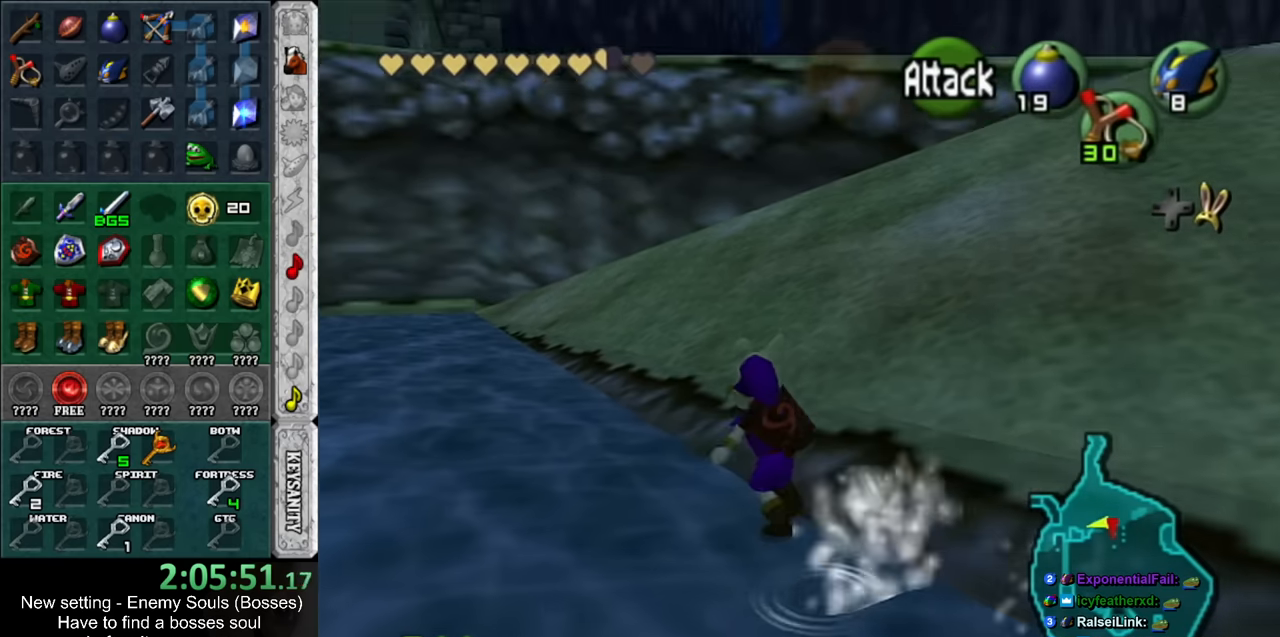
{"buttons": [], "left_stick": "up-left", "right_stick": "center", "events": []}
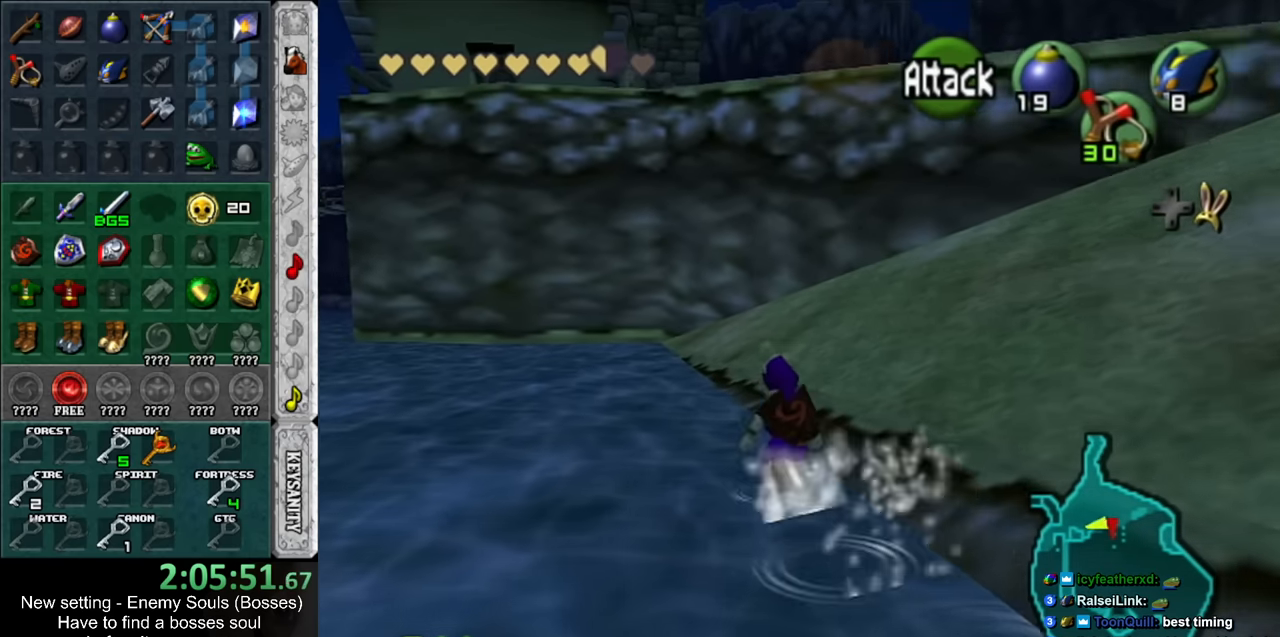
{"buttons": [], "left_stick": "up-left", "right_stick": "center", "events": []}
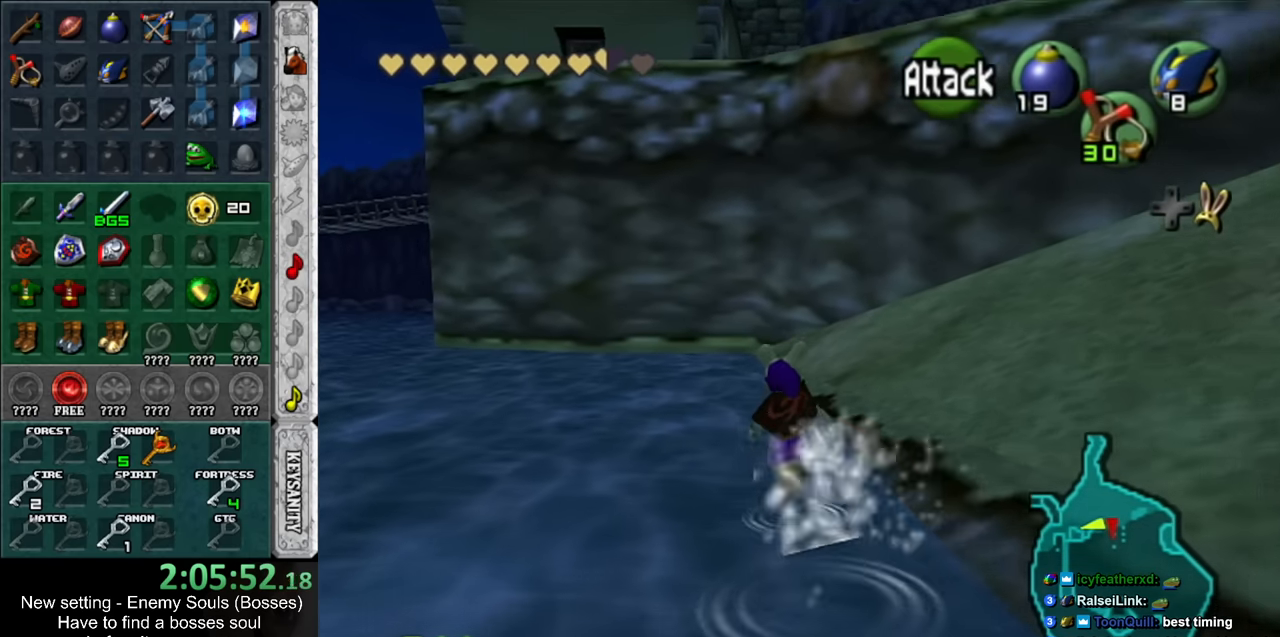
{"buttons": [], "left_stick": "up-left", "right_stick": "center", "events": []}
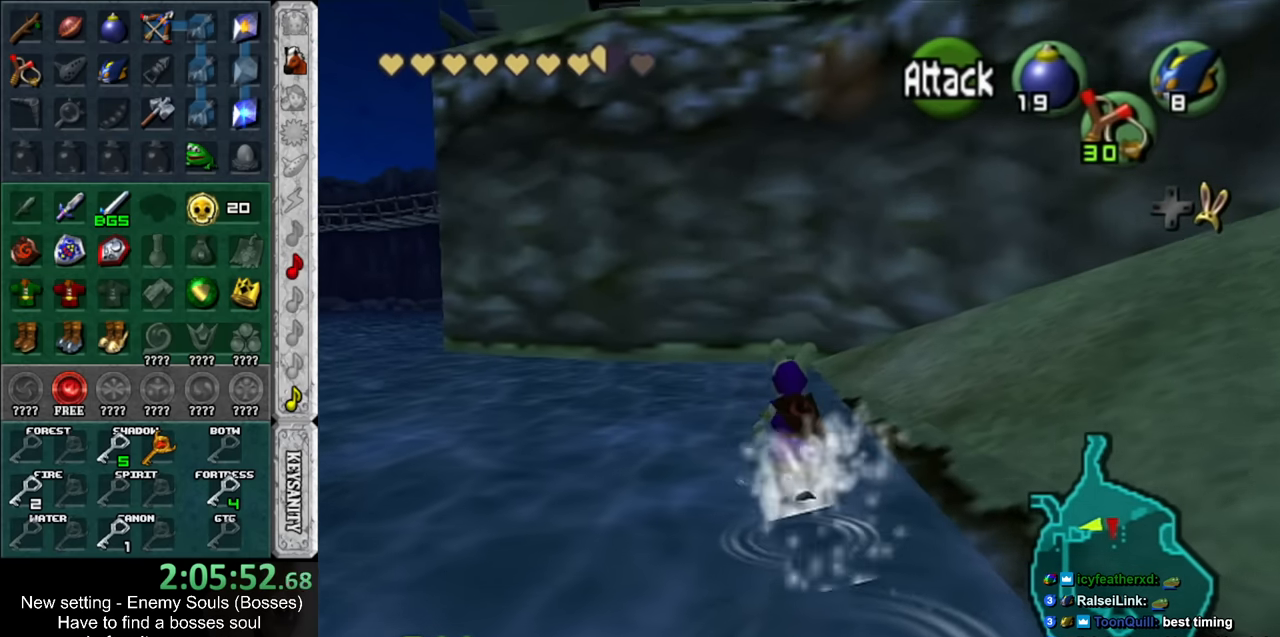
{"buttons": [], "left_stick": "up-left", "right_stick": "center", "events": []}
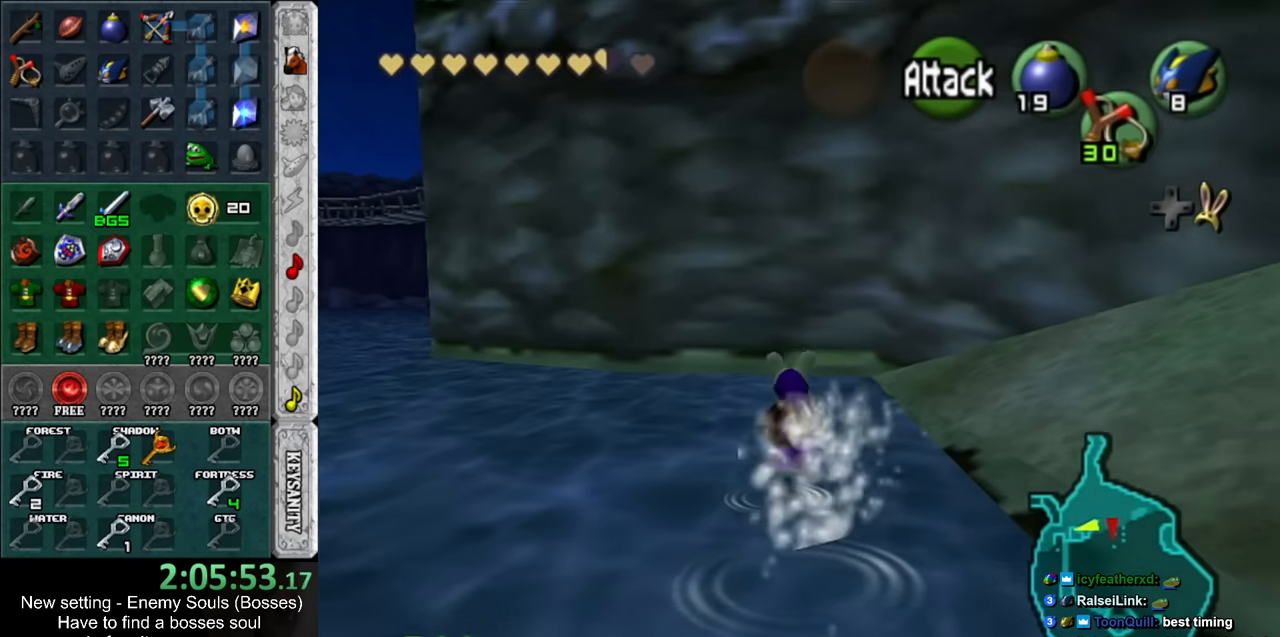
{"buttons": [], "left_stick": "up-left", "right_stick": "center", "events": []}
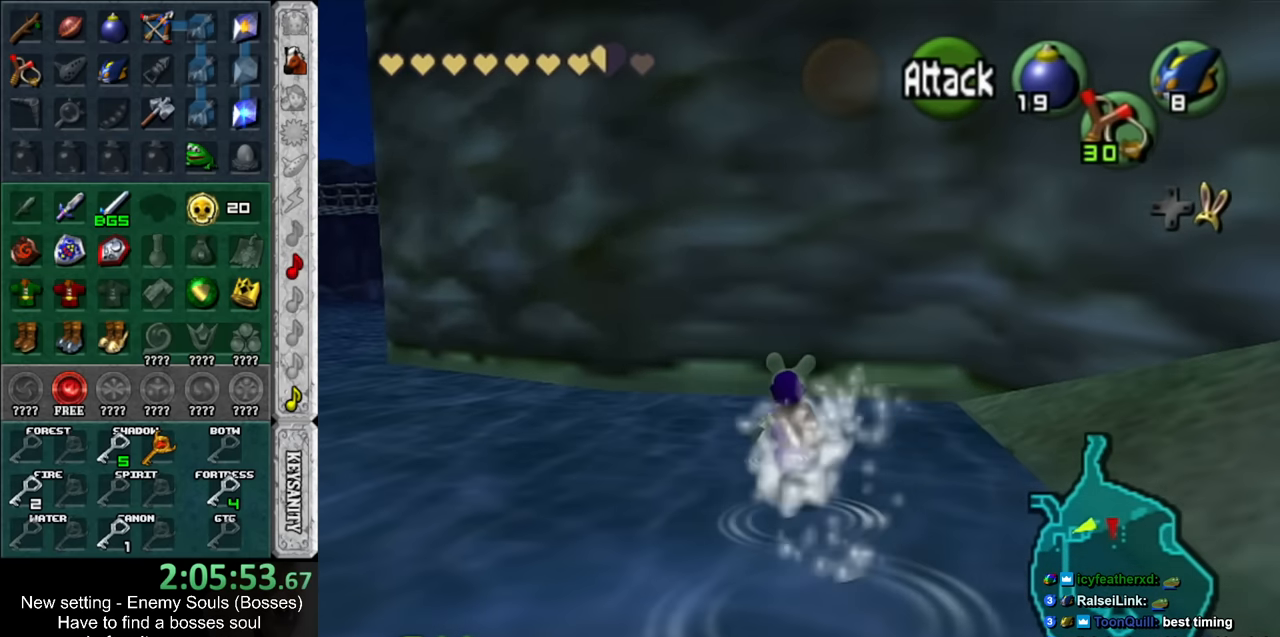
{"buttons": [], "left_stick": "up-left", "right_stick": "center", "events": []}
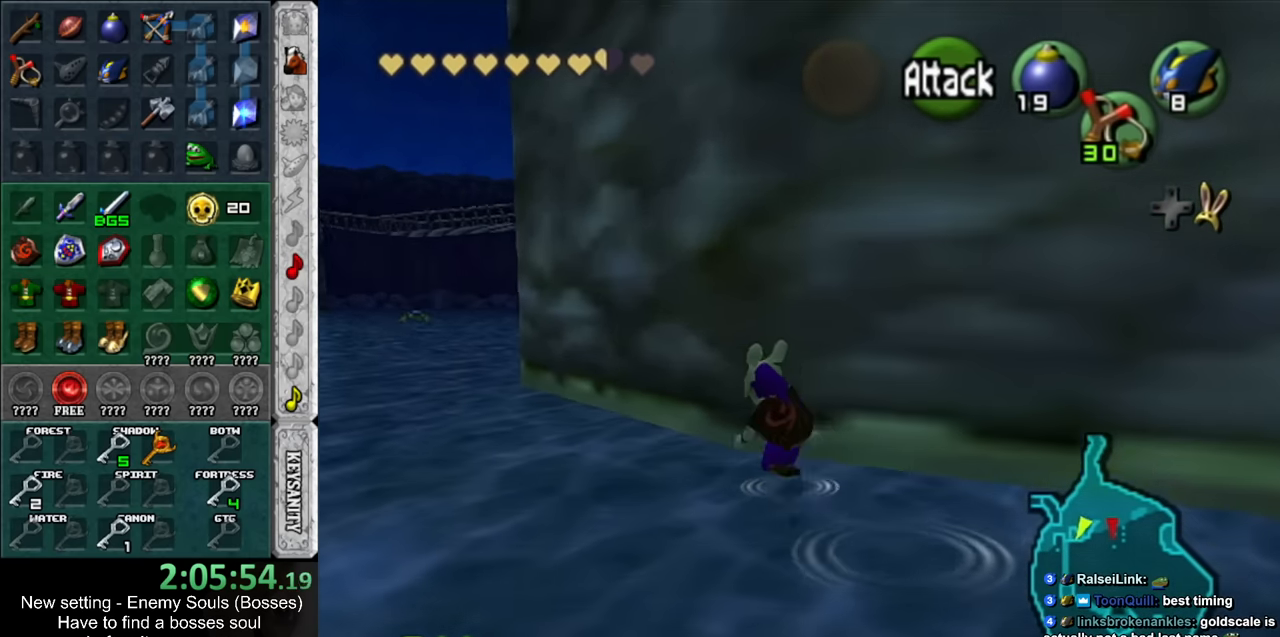
{"buttons": [], "left_stick": "up", "right_stick": "center", "events": [[300, "left_stick", "up"]]}
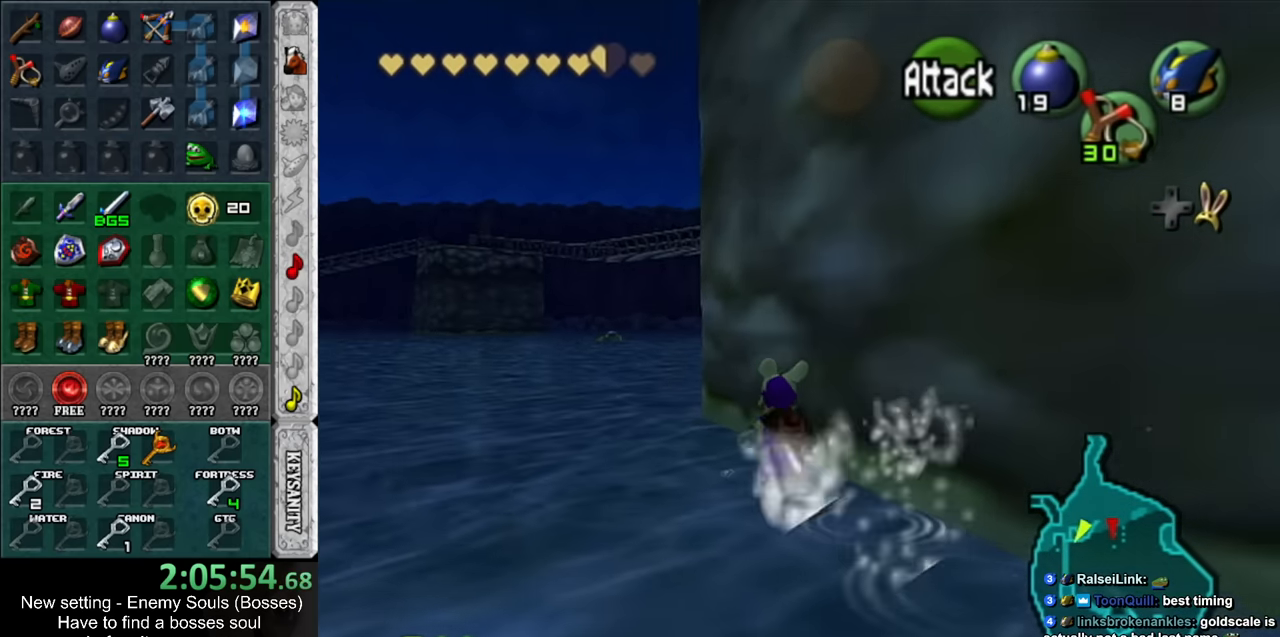
{"buttons": [], "left_stick": "up-right", "right_stick": "center", "events": [[433, "left_stick", "up-right"]]}
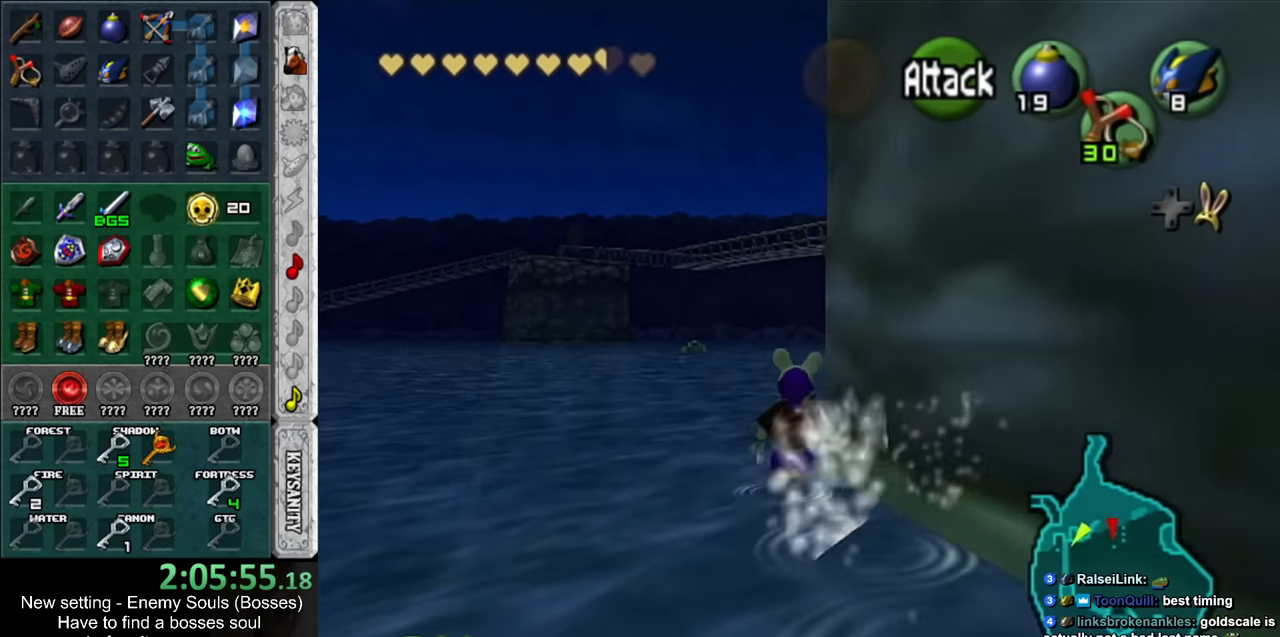
{"buttons": ["L1"], "left_stick": "center", "right_stick": "center", "events": [[150, "left_stick", "down-right"], [333, "L1", "down"], [383, "left_stick", "center"]]}
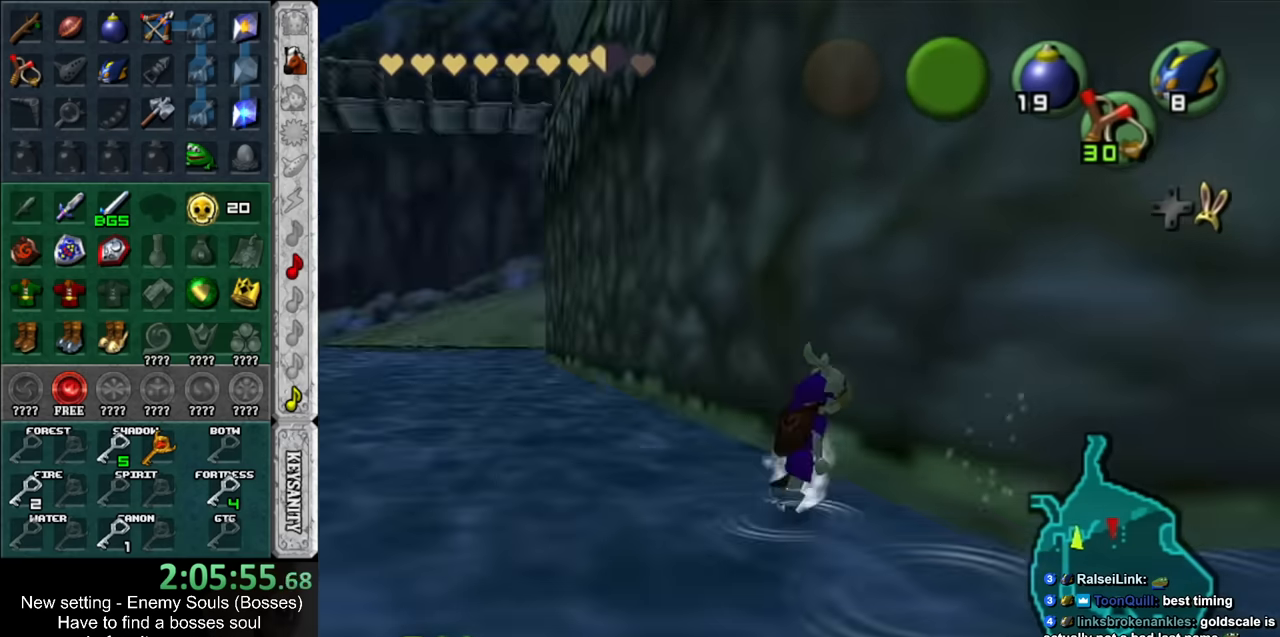
{"buttons": [], "left_stick": "up", "right_stick": "center", "events": [[83, "L1", "up"], [200, "left_stick", "up-right"], [300, "left_stick", "up"]]}
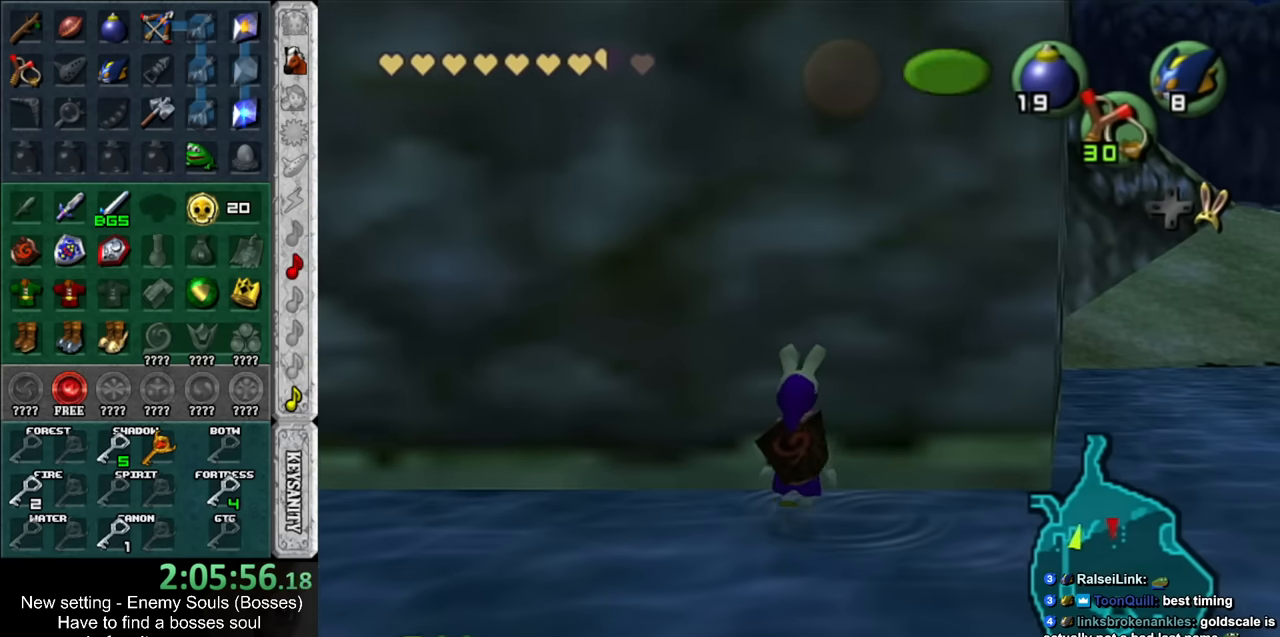
{"buttons": ["L1"], "left_stick": "center", "right_stick": "center", "events": [[50, "L1", "down"], [117, "left_stick", "center"], [267, "left_stick", "left"], [333, "A", "down"], [417, "left_stick", "center"], [450, "A", "up"]]}
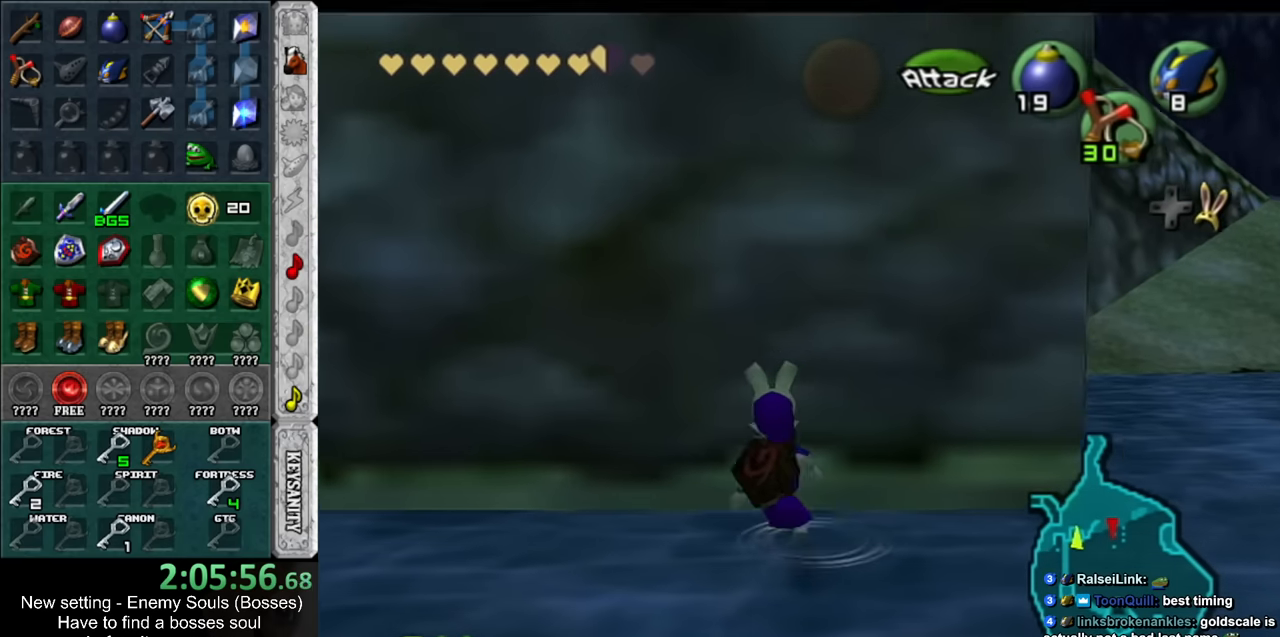
{"buttons": [], "left_stick": "center", "right_stick": "center", "events": [[200, "A", "down"], [333, "L1", "up"], [367, "A", "up"]]}
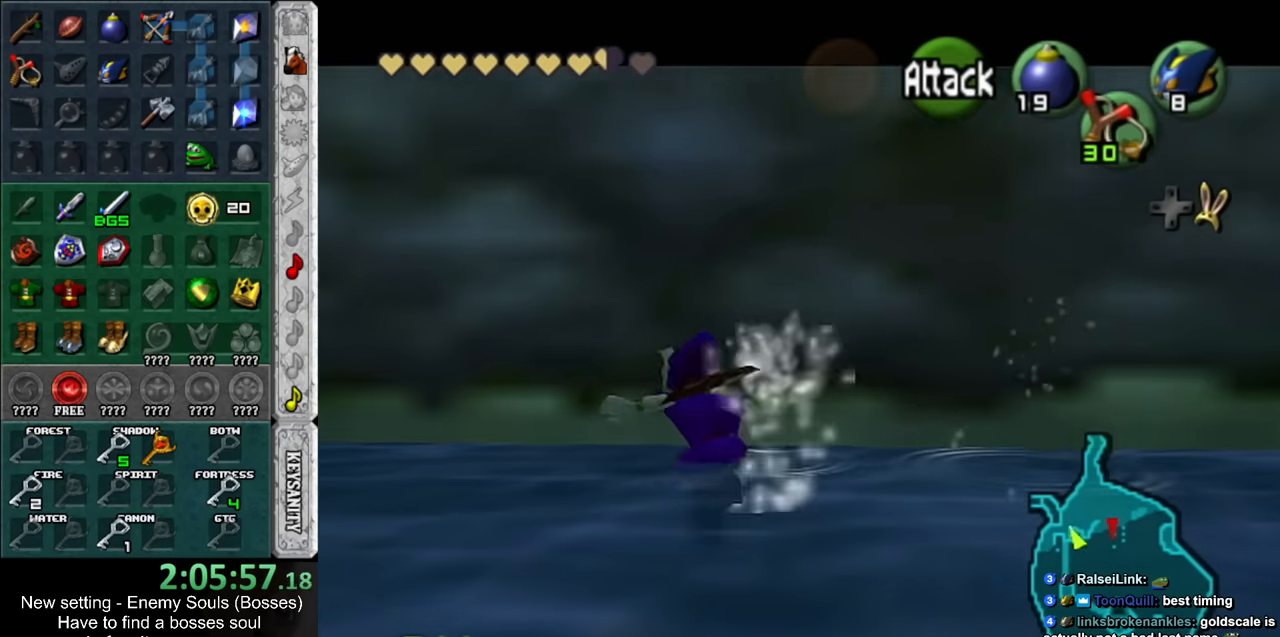
{"buttons": ["X", "R1"], "left_stick": "center", "right_stick": "center", "events": [[367, "X", "down"], [450, "R1", "down"]]}
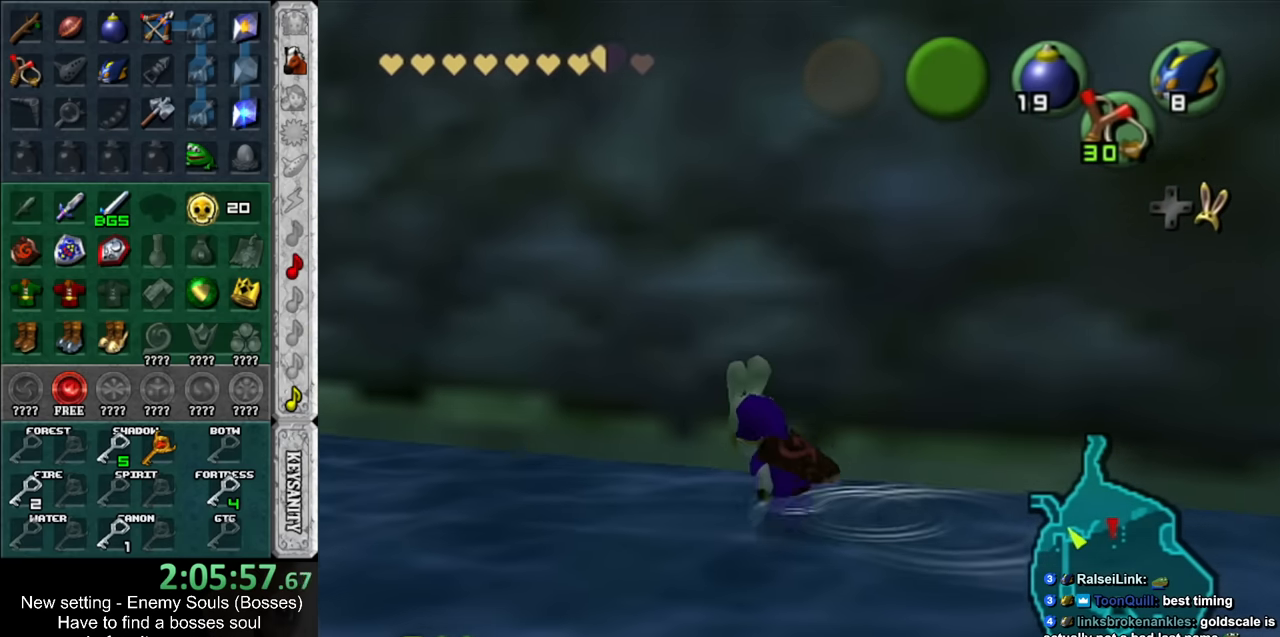
{"buttons": [], "left_stick": "up", "right_stick": "center", "events": [[17, "X", "up"], [117, "R1", "up"], [133, "left_stick", "right"], [300, "left_stick", "up-right"], [450, "left_stick", "up"]]}
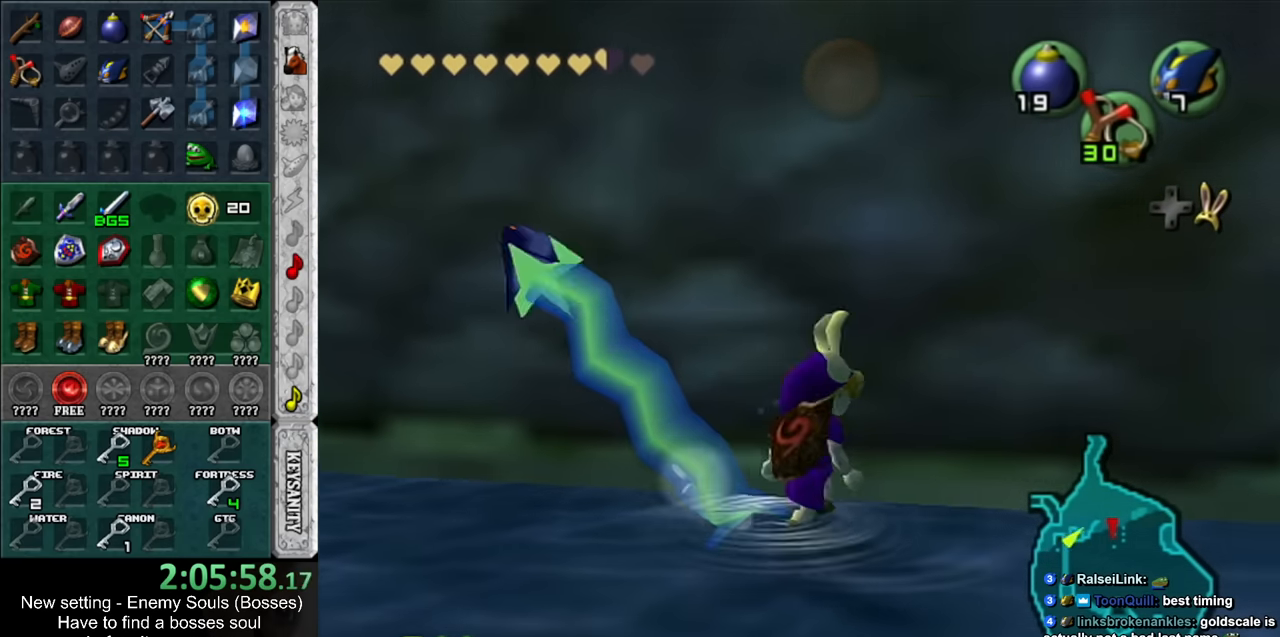
{"buttons": ["L1", "R1"], "left_stick": "down", "right_stick": "center", "events": [[150, "L1", "down"], [150, "left_stick", "center"], [233, "Y", "down"], [333, "R1", "down"], [367, "Y", "up"], [483, "left_stick", "down"]]}
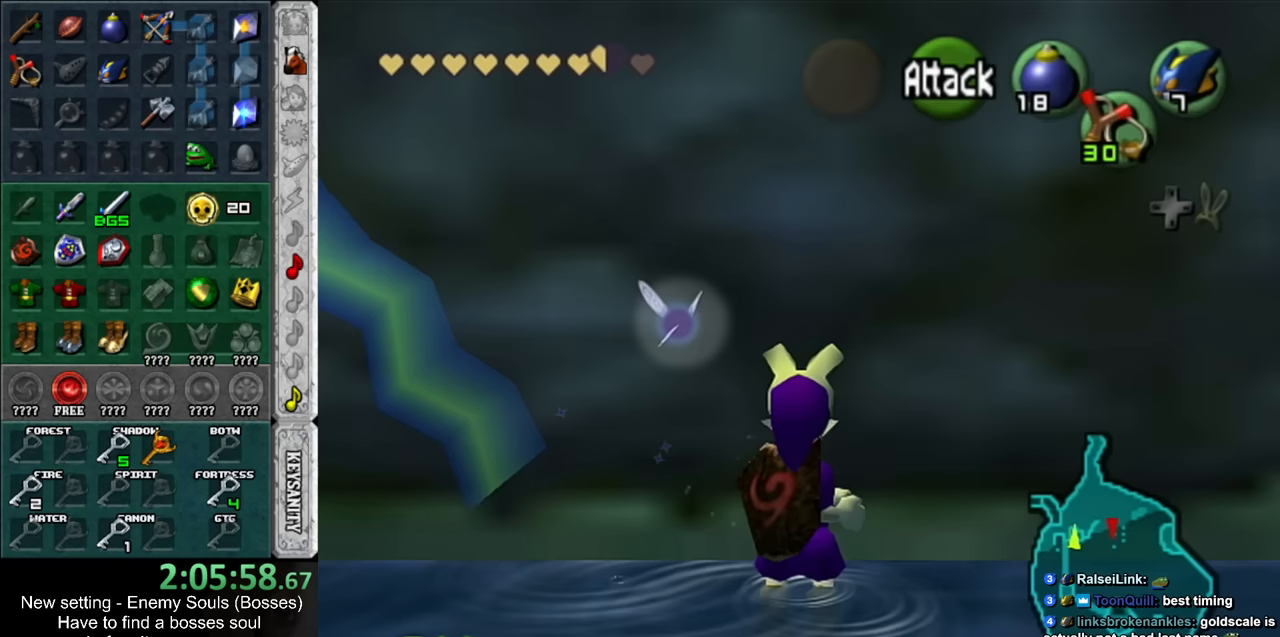
{"buttons": ["L1", "R1"], "left_stick": "center", "right_stick": "center", "events": [[17, "A", "down"], [117, "A", "up"], [183, "left_stick", "center"]]}
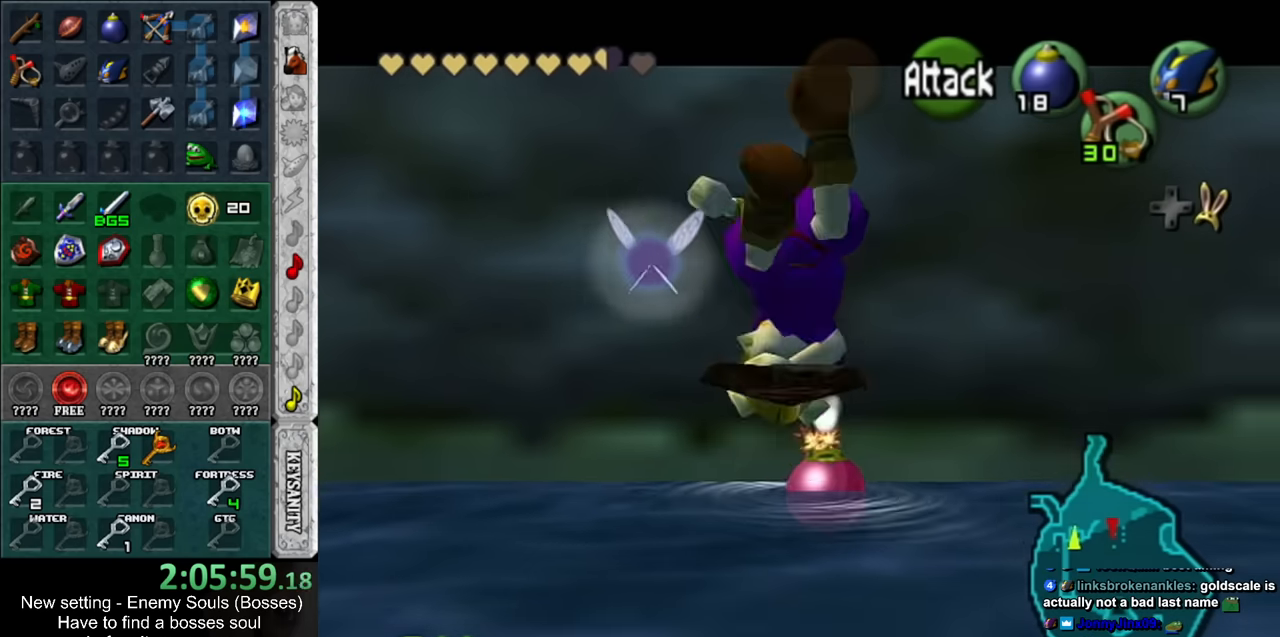
{"buttons": ["L1", "R1"], "left_stick": "center", "right_stick": "center", "events": []}
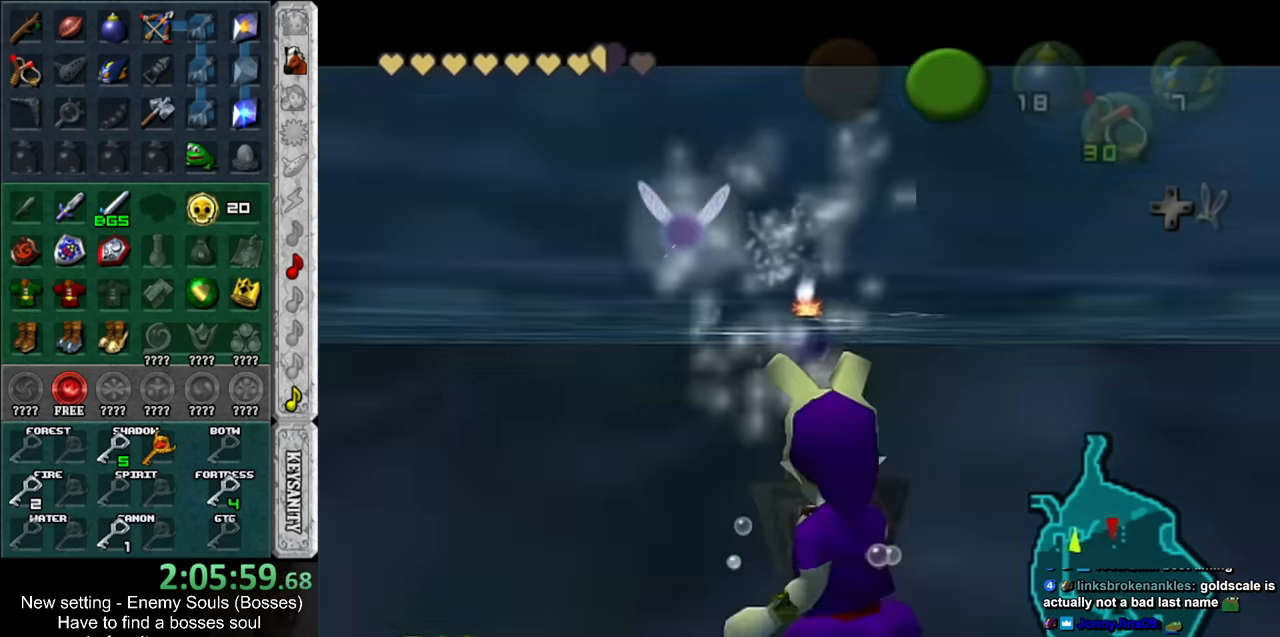
{"buttons": ["L1", "R1"], "left_stick": "center", "right_stick": "center", "events": []}
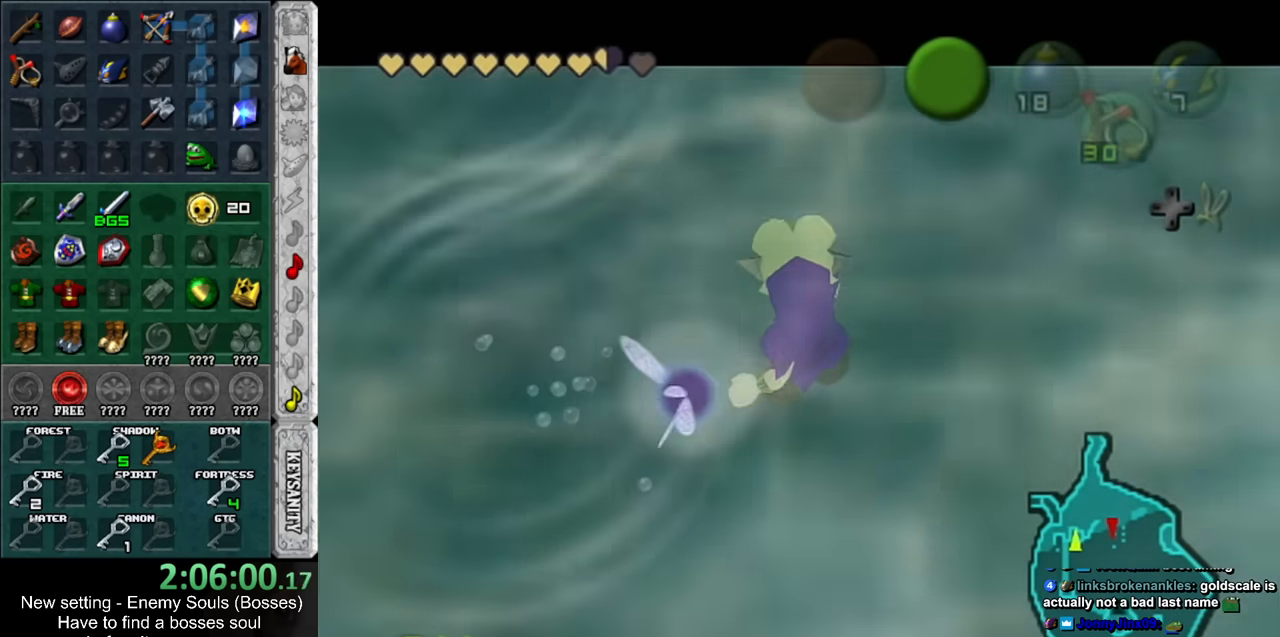
{"buttons": ["L1", "R1"], "left_stick": "center", "right_stick": "center", "events": []}
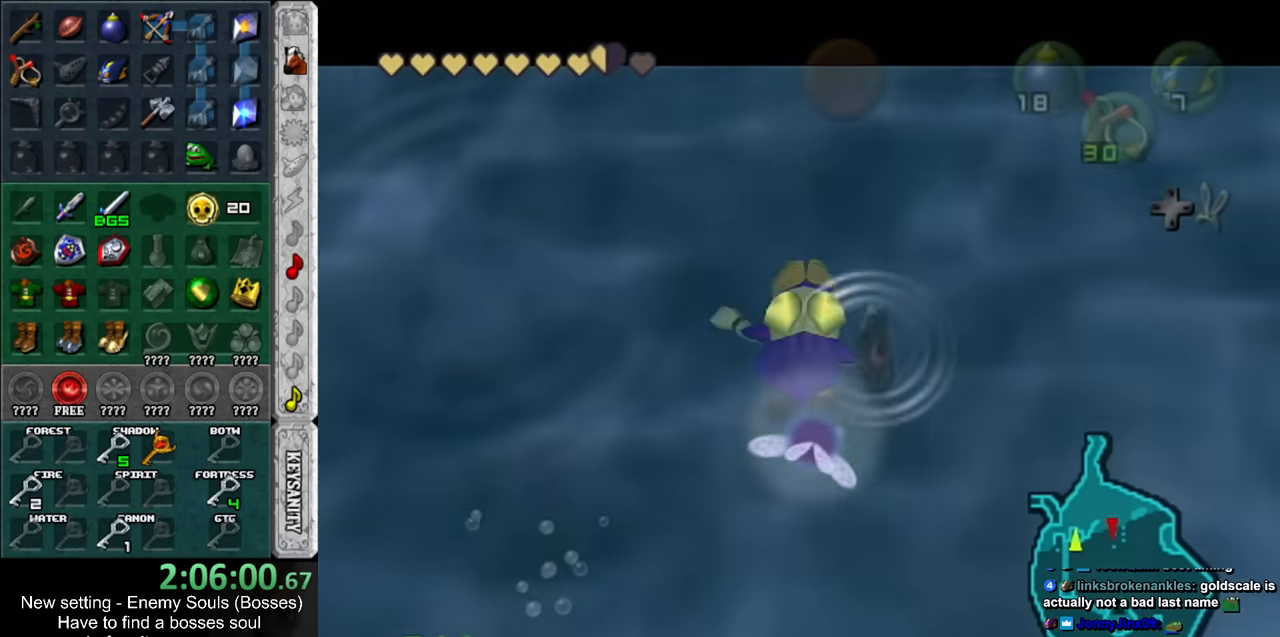
{"buttons": ["L1", "R1"], "left_stick": "center", "right_stick": "center", "events": []}
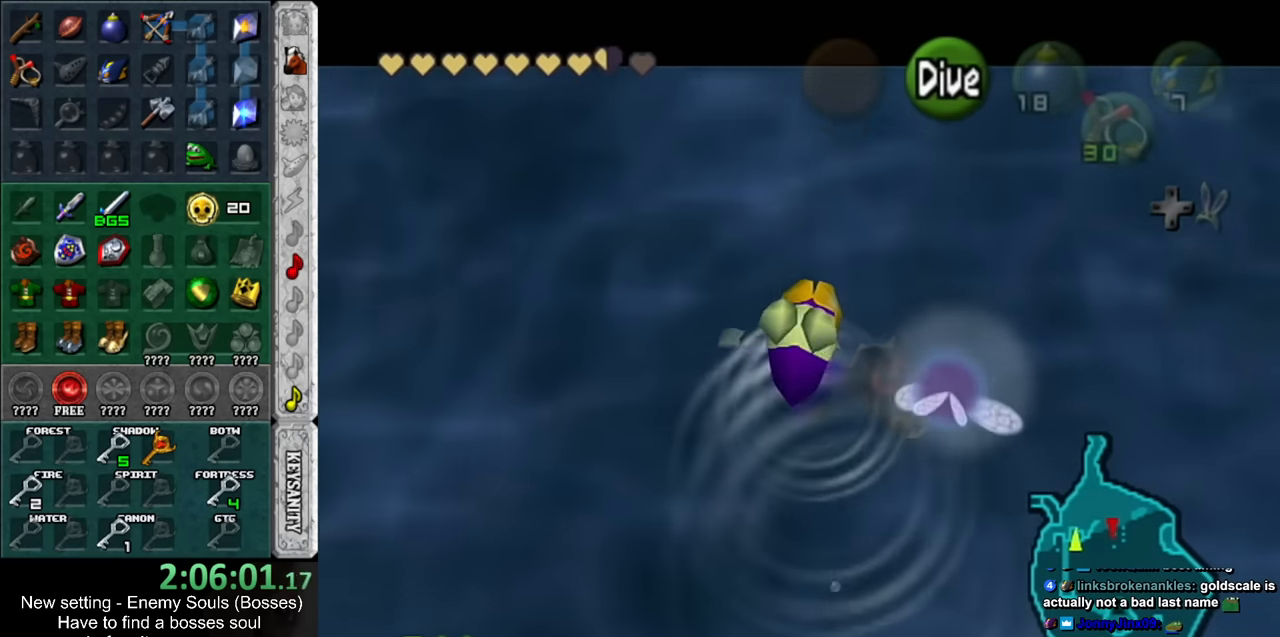
{"buttons": ["L1", "R1"], "left_stick": "center", "right_stick": "center", "events": []}
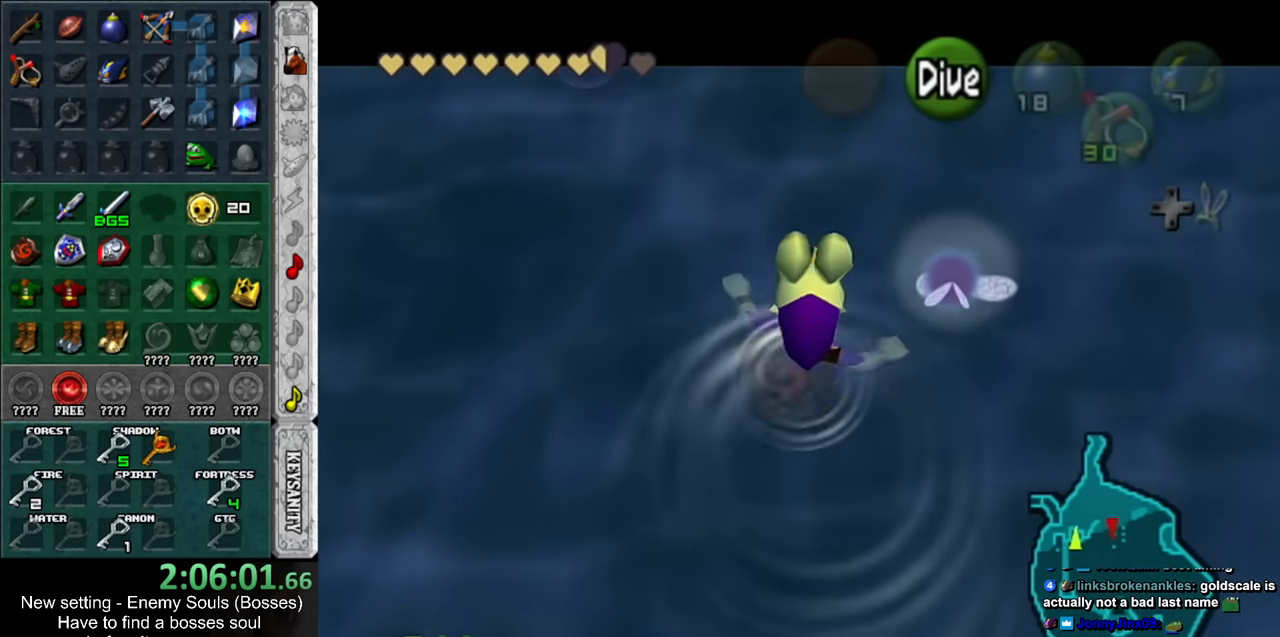
{"buttons": ["L1", "R1"], "left_stick": "center", "right_stick": "center", "events": []}